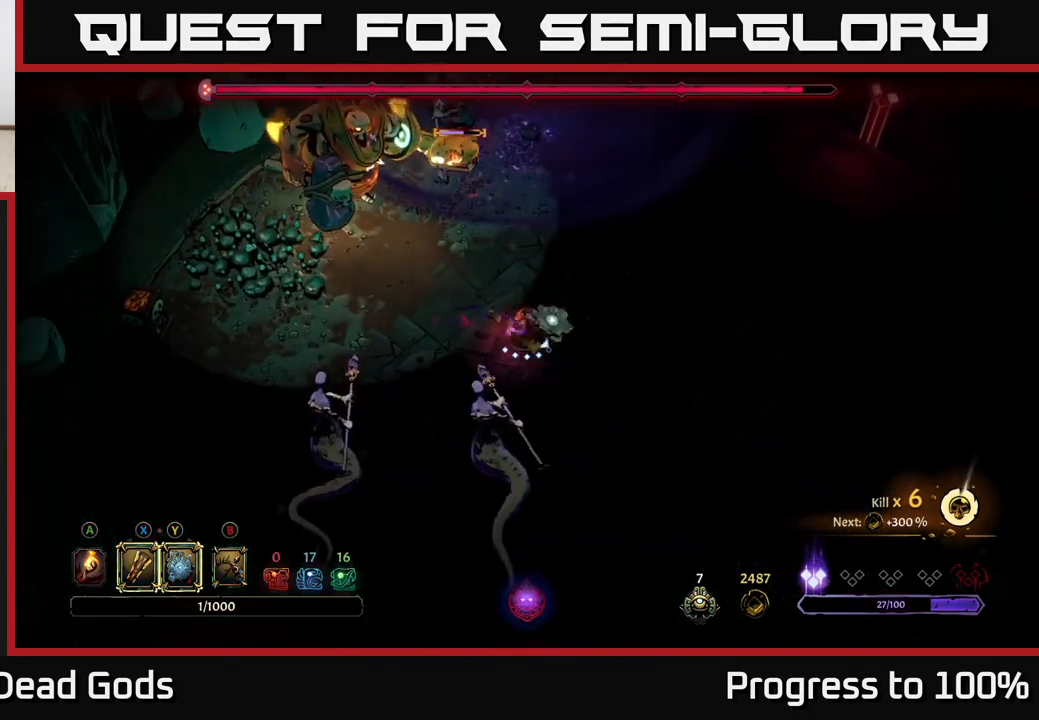
Gameplay with a controller (Xbox layout); each line is a JSON object with the inputs held at the frame after it. "events" lists button and stick changes between this image and that frame as [ms after this image, input, new state], when the widget could be followed in between.
{"buttons": [], "left_stick": "down", "right_stick": "center", "events": [[83, "Y", "down"], [417, "Y", "up"]]}
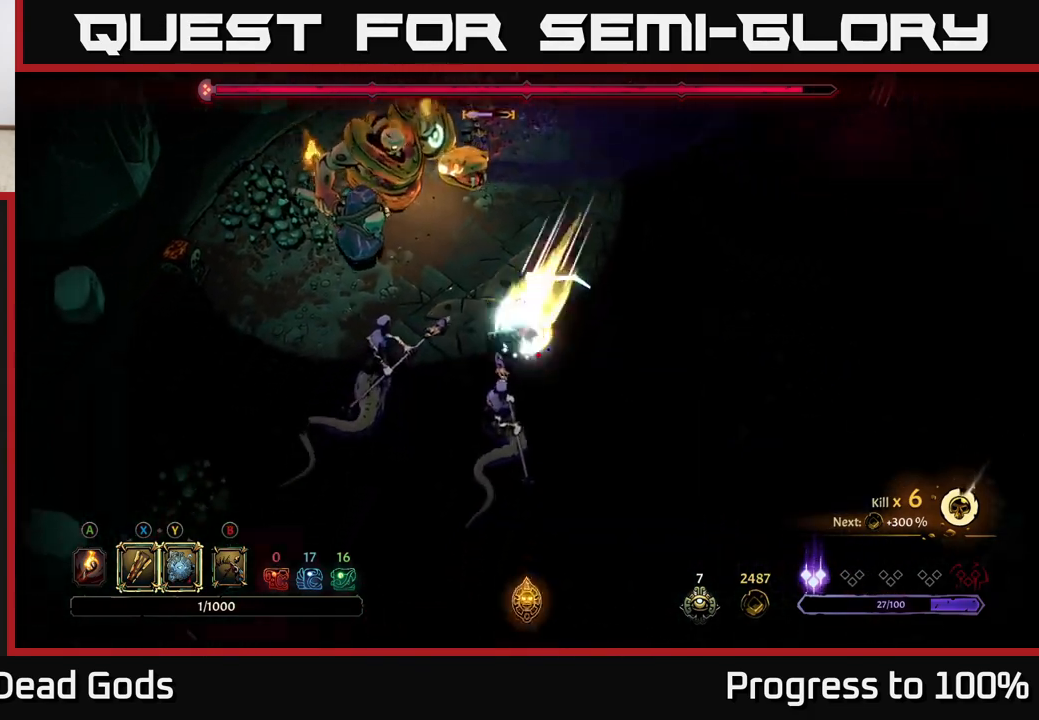
{"buttons": [], "left_stick": "down", "right_stick": "center", "events": [[167, "X", "down"], [267, "X", "up"]]}
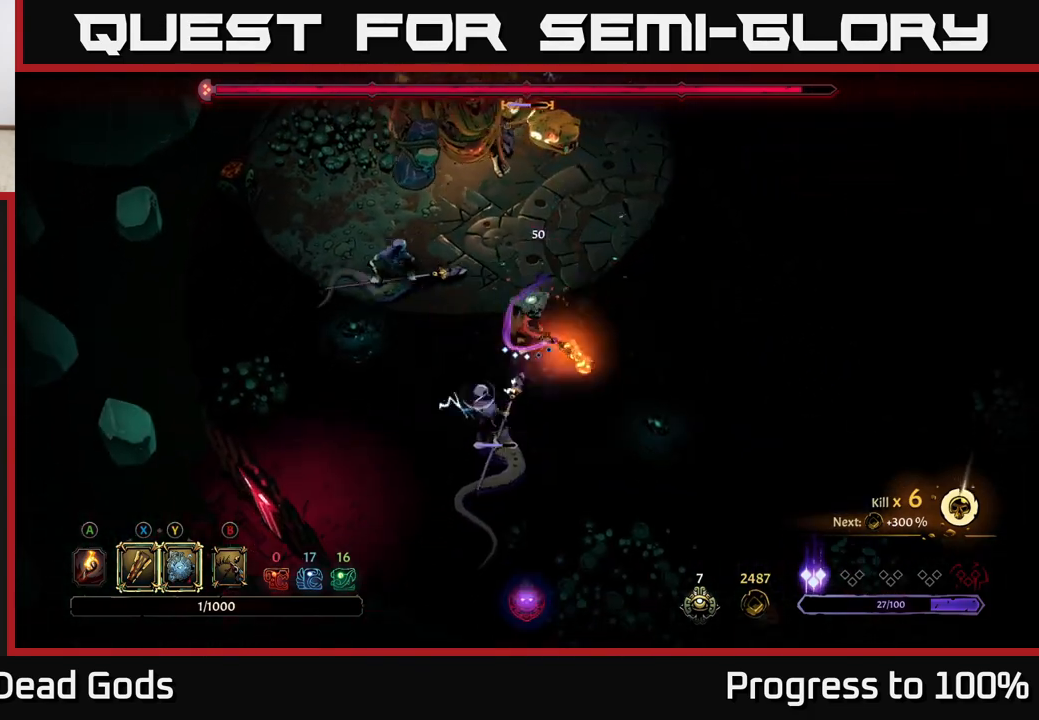
{"buttons": ["X"], "left_stick": "down", "right_stick": "center", "events": [[100, "X", "down"], [250, "X", "up"], [467, "X", "down"]]}
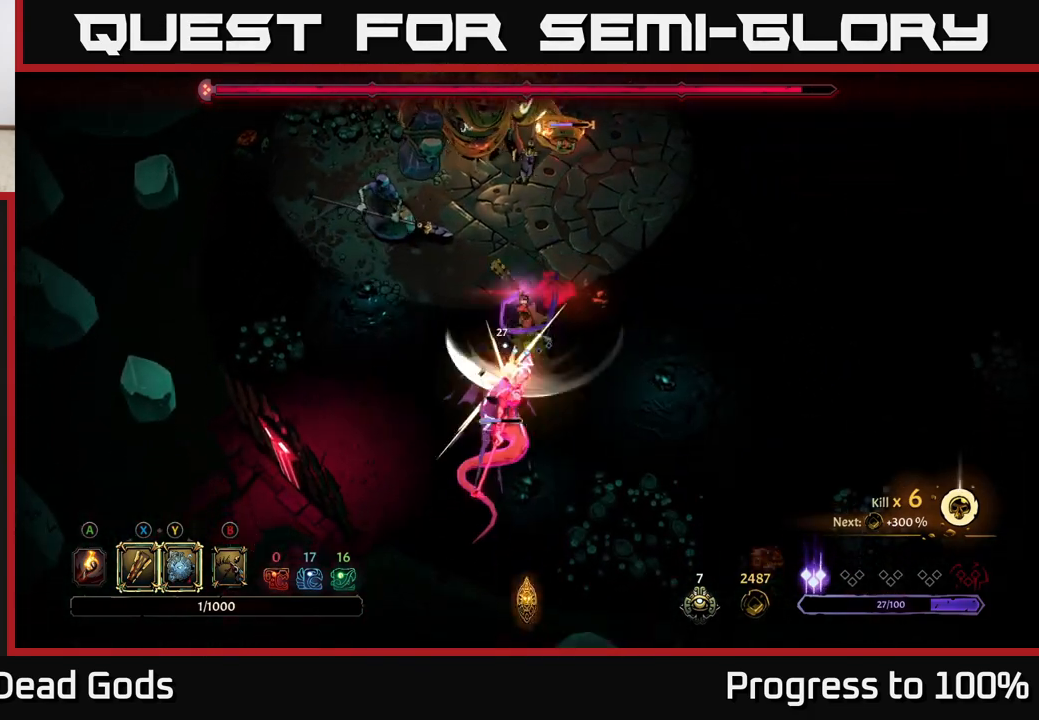
{"buttons": [], "left_stick": "center", "right_stick": "center", "events": [[100, "X", "up"], [483, "left_stick", "center"]]}
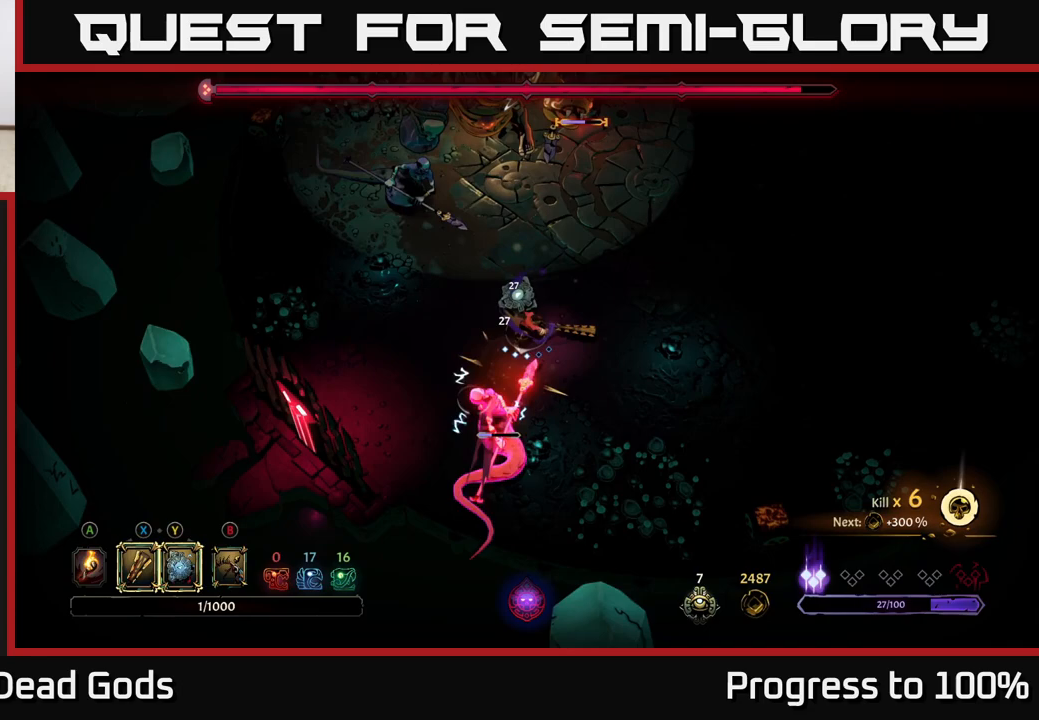
{"buttons": [], "left_stick": "down", "right_stick": "center", "events": [[133, "left_stick", "down"], [200, "X", "down"], [300, "X", "up"]]}
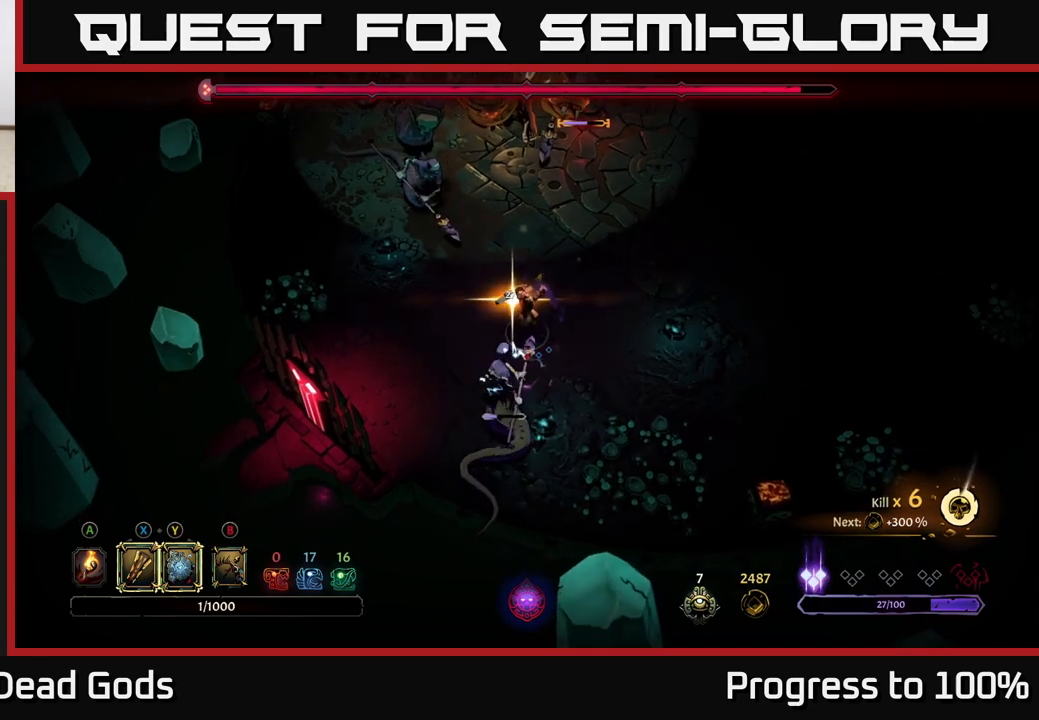
{"buttons": [], "left_stick": "down", "right_stick": "center", "events": [[117, "X", "down"], [267, "X", "up"]]}
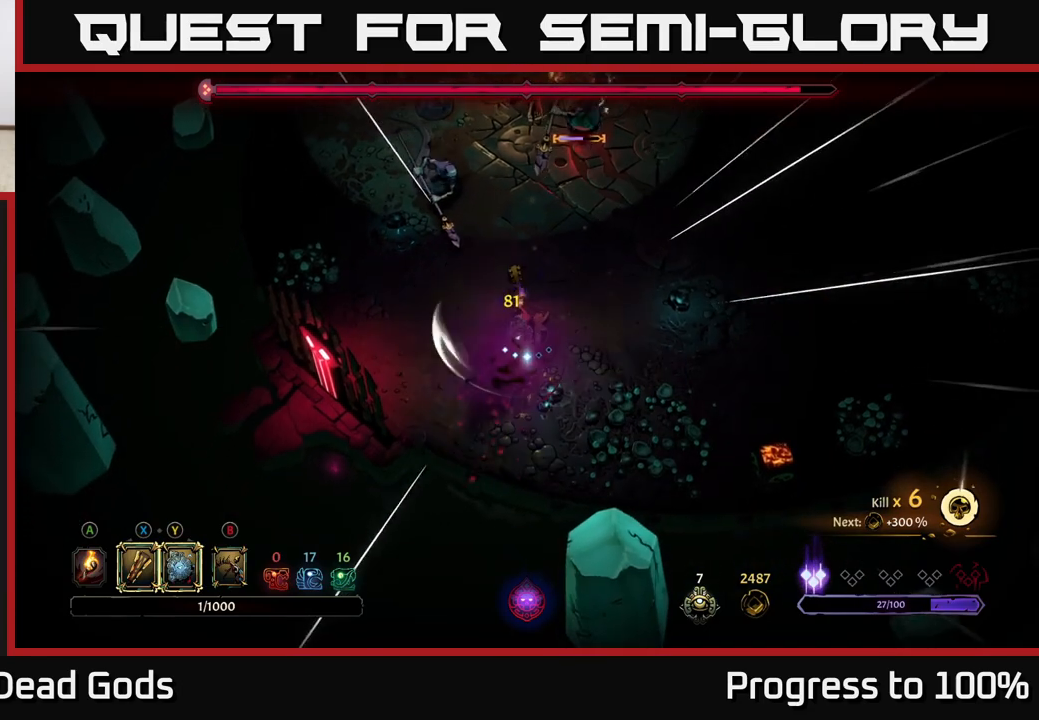
{"buttons": [], "left_stick": "up", "right_stick": "center", "events": [[150, "left_stick", "left"], [383, "left_stick", "up"], [400, "X", "down"], [500, "X", "up"]]}
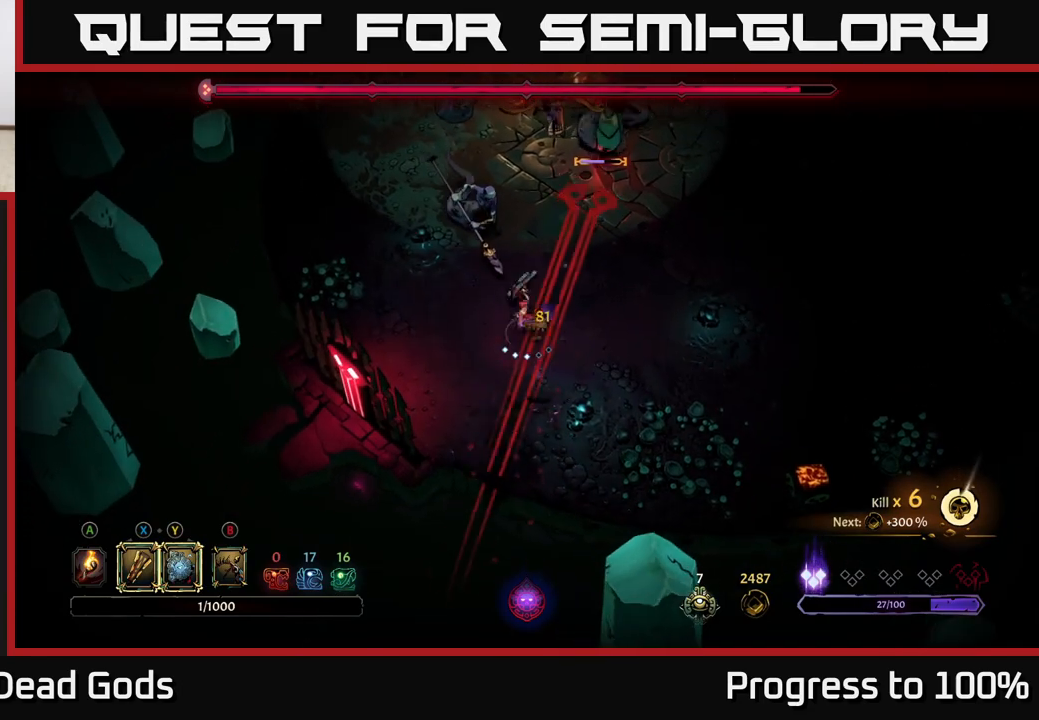
{"buttons": ["R2"], "left_stick": "up-right", "right_stick": "center", "events": [[283, "X", "down"], [400, "X", "up"], [483, "left_stick", "up-right"], [500, "R2", "down"]]}
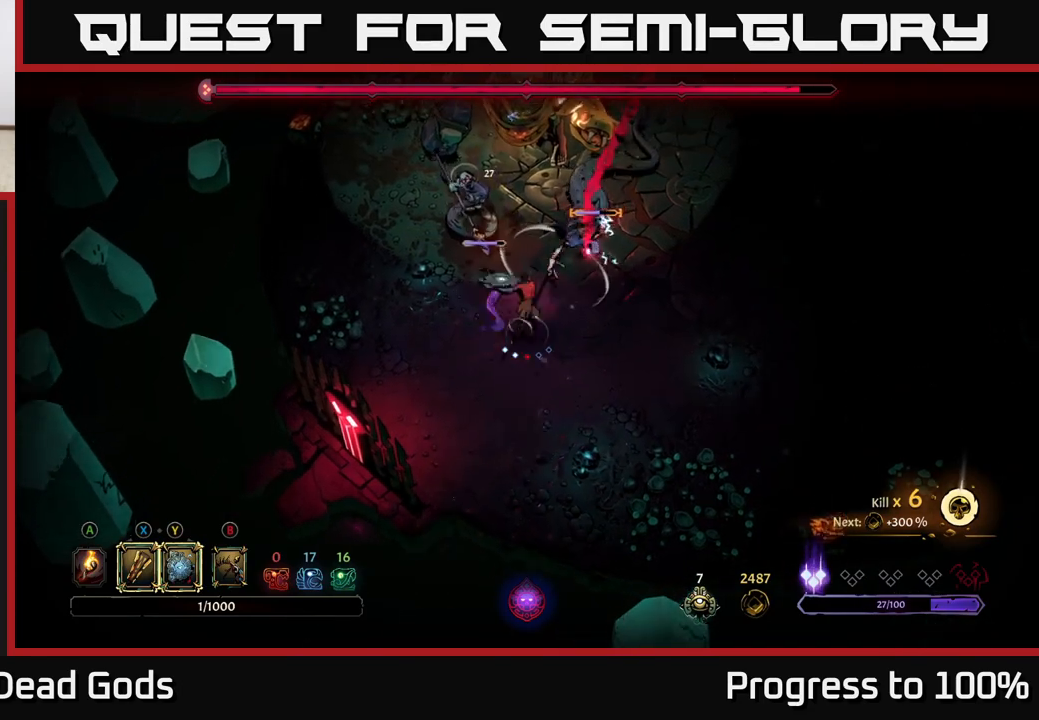
{"buttons": [], "left_stick": "right", "right_stick": "center", "events": [[133, "R2", "up"], [217, "left_stick", "right"]]}
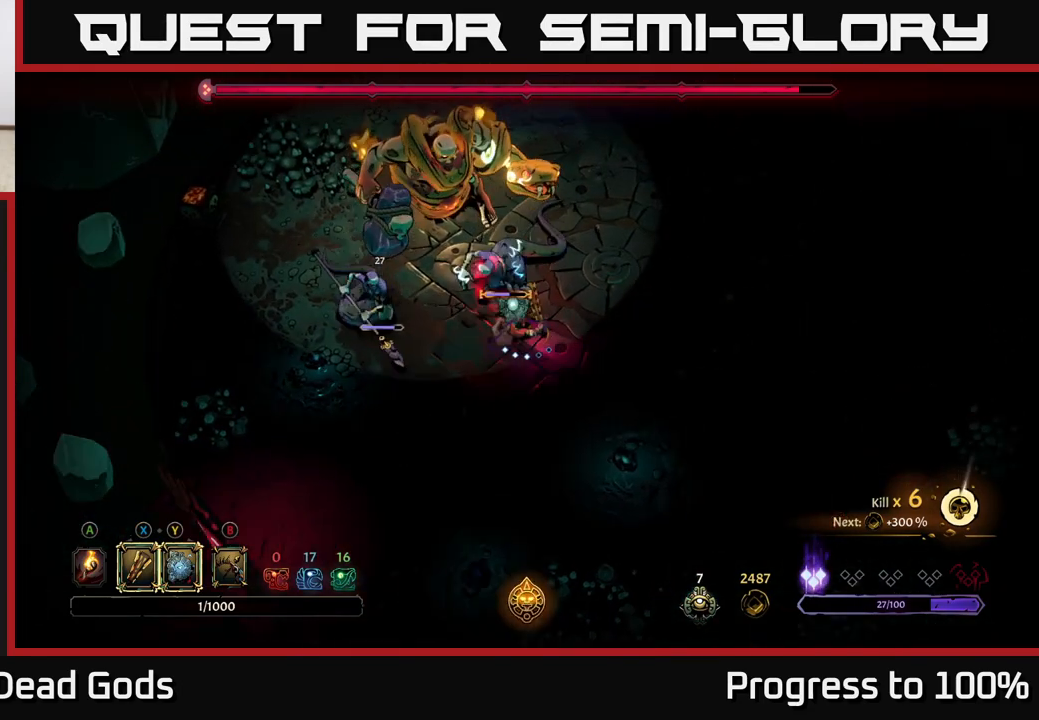
{"buttons": ["X"], "left_stick": "up-left", "right_stick": "center", "events": [[33, "left_stick", "up"], [50, "X", "down"], [183, "X", "up"], [267, "left_stick", "up-left"], [450, "X", "down"]]}
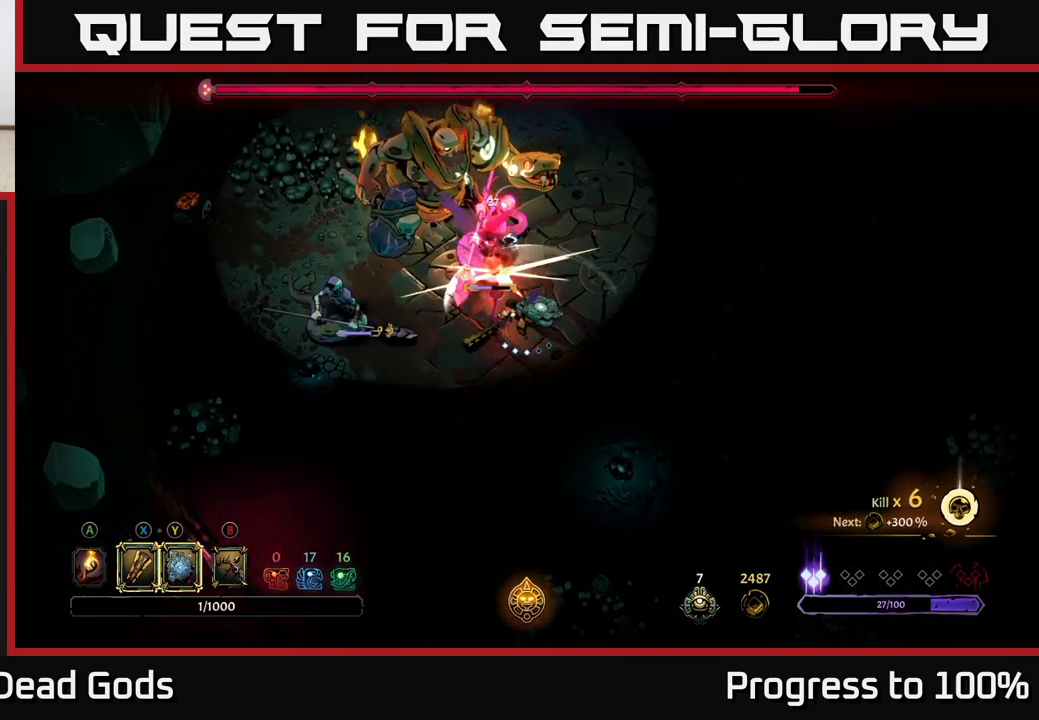
{"buttons": [], "left_stick": "up-left", "right_stick": "center", "events": [[83, "X", "up"], [317, "Y", "down"], [433, "Y", "up"]]}
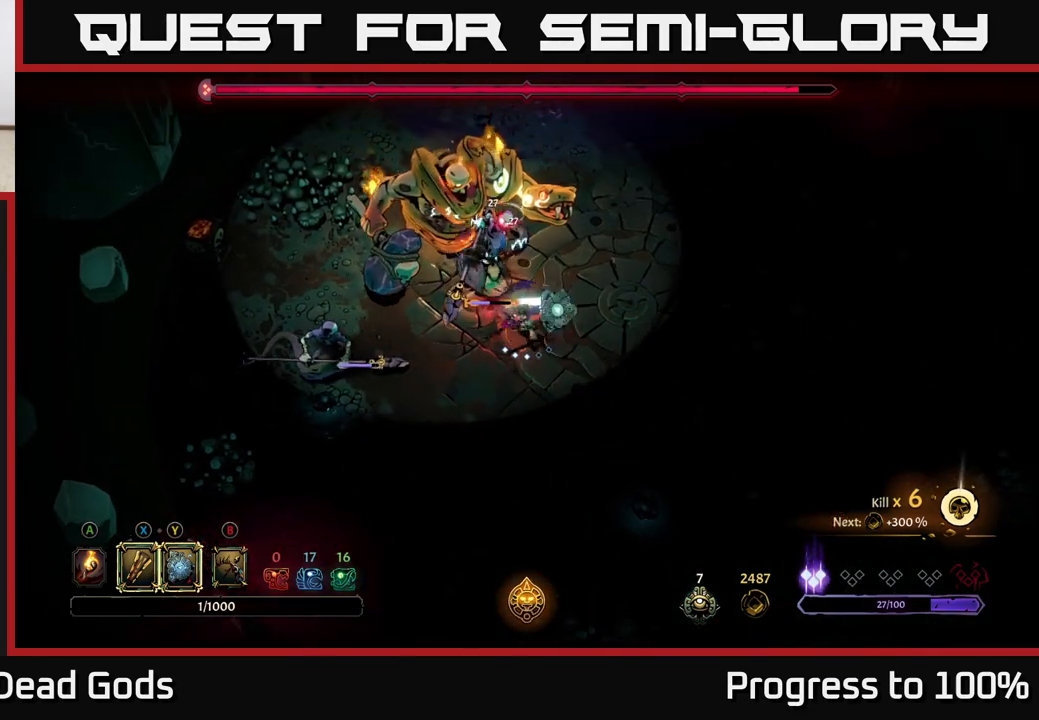
{"buttons": [], "left_stick": "up-left", "right_stick": "center", "events": []}
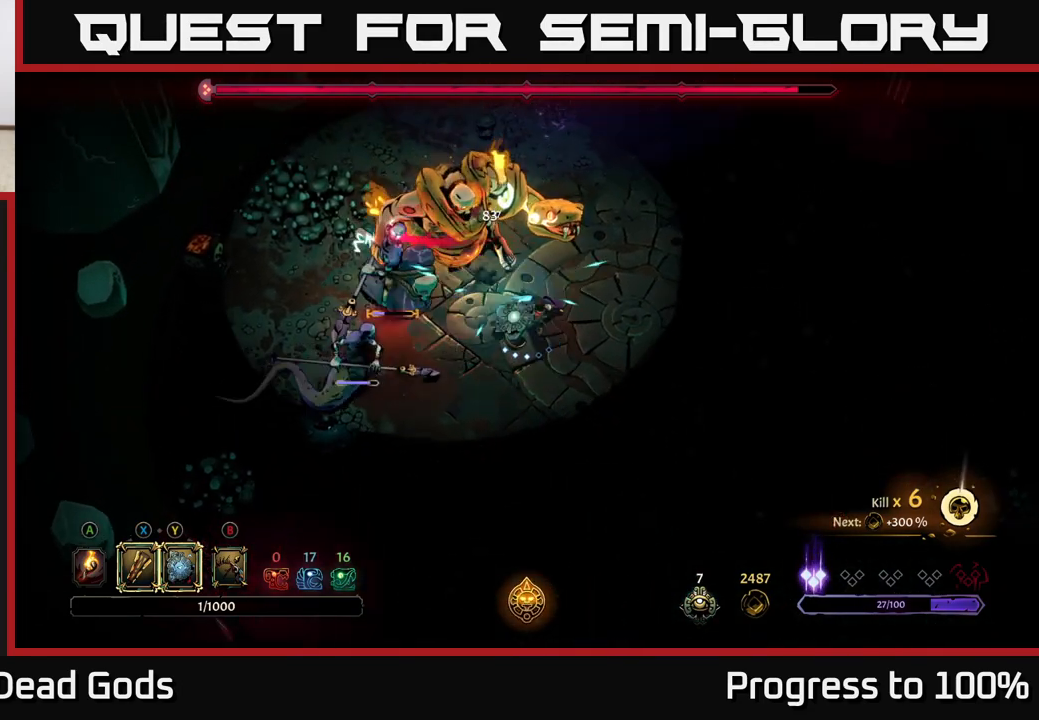
{"buttons": ["X"], "left_stick": "left", "right_stick": "center", "events": [[150, "left_stick", "left"], [483, "X", "down"]]}
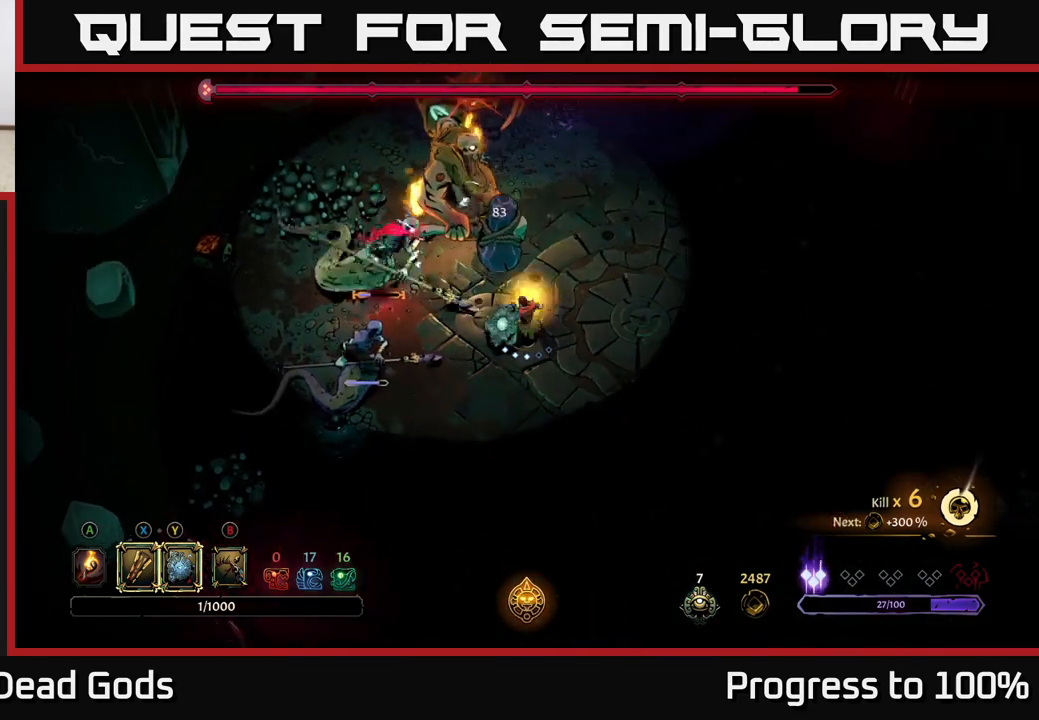
{"buttons": ["R2"], "left_stick": "right", "right_stick": "center", "events": [[83, "X", "up"], [317, "left_stick", "center"], [367, "left_stick", "right"], [417, "R2", "down"]]}
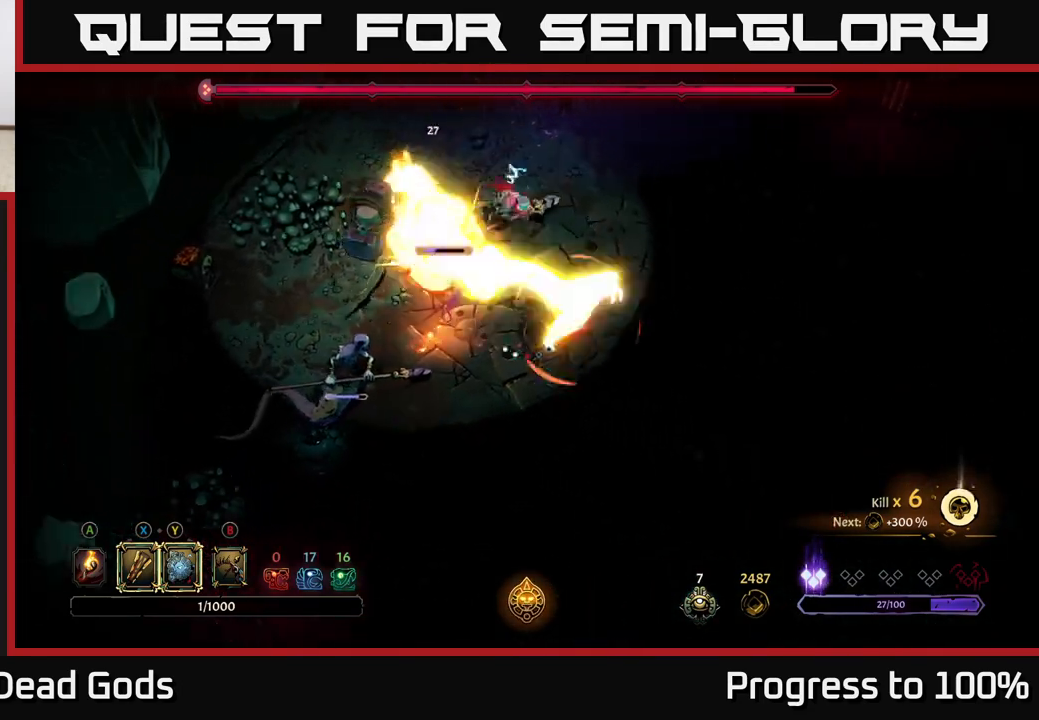
{"buttons": [], "left_stick": "down-right", "right_stick": "center", "events": [[283, "R2", "up"], [483, "left_stick", "down-right"]]}
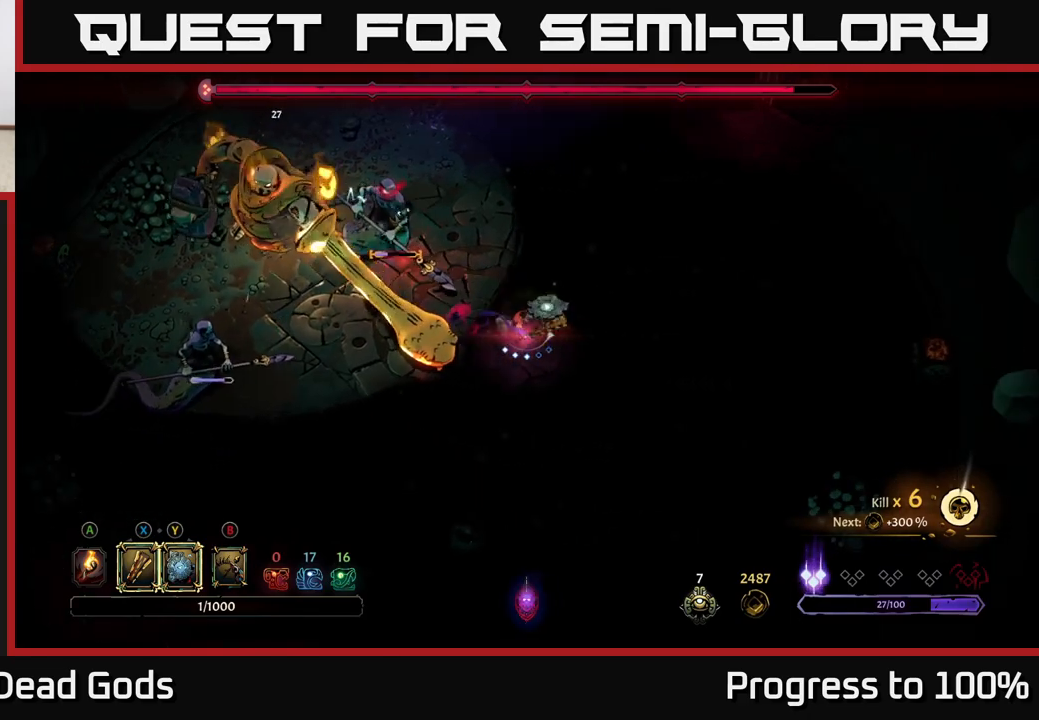
{"buttons": ["R2"], "left_stick": "left", "right_stick": "center", "events": [[317, "R2", "down"], [317, "left_stick", "left"]]}
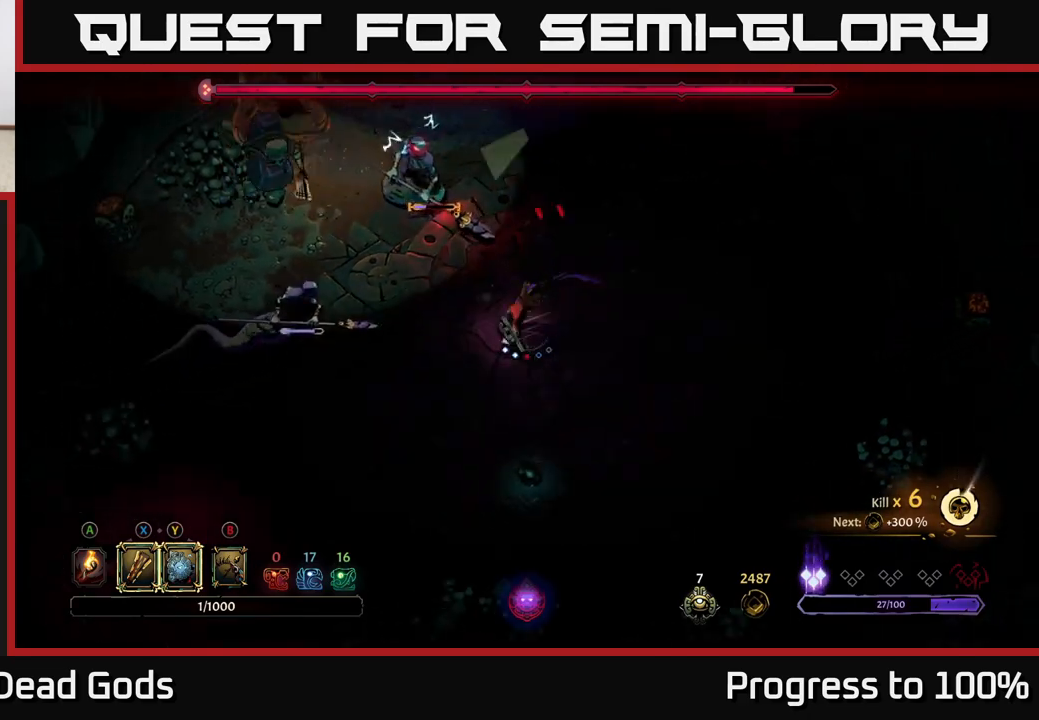
{"buttons": [], "left_stick": "up-left", "right_stick": "center", "events": [[117, "left_stick", "down-left"], [183, "R2", "up"], [250, "left_stick", "left"], [350, "left_stick", "up-left"]]}
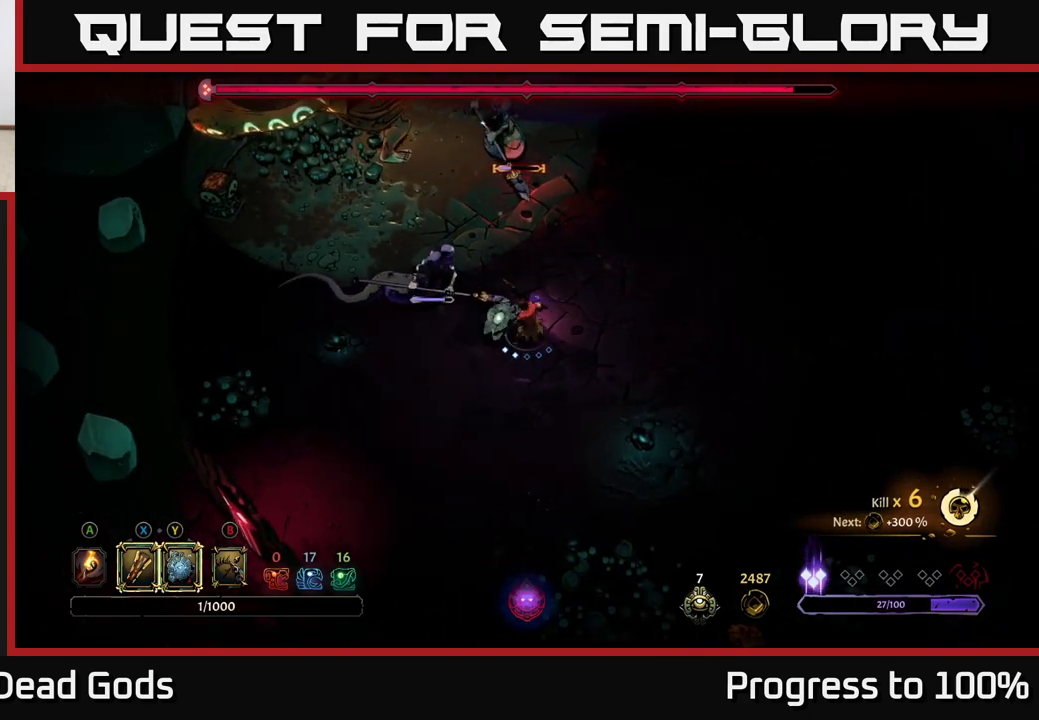
{"buttons": ["X"], "left_stick": "up-left", "right_stick": "center", "events": [[50, "X", "down"], [150, "X", "up"], [450, "X", "down"]]}
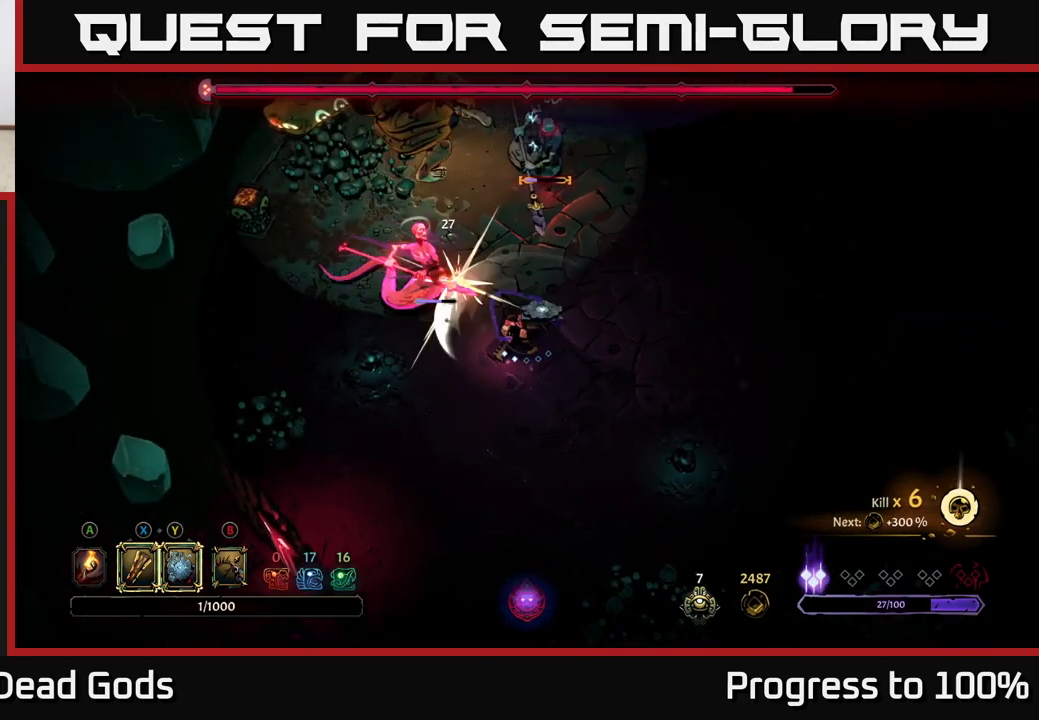
{"buttons": [], "left_stick": "up-left", "right_stick": "center", "events": [[100, "X", "up"], [300, "Y", "down"], [417, "Y", "up"]]}
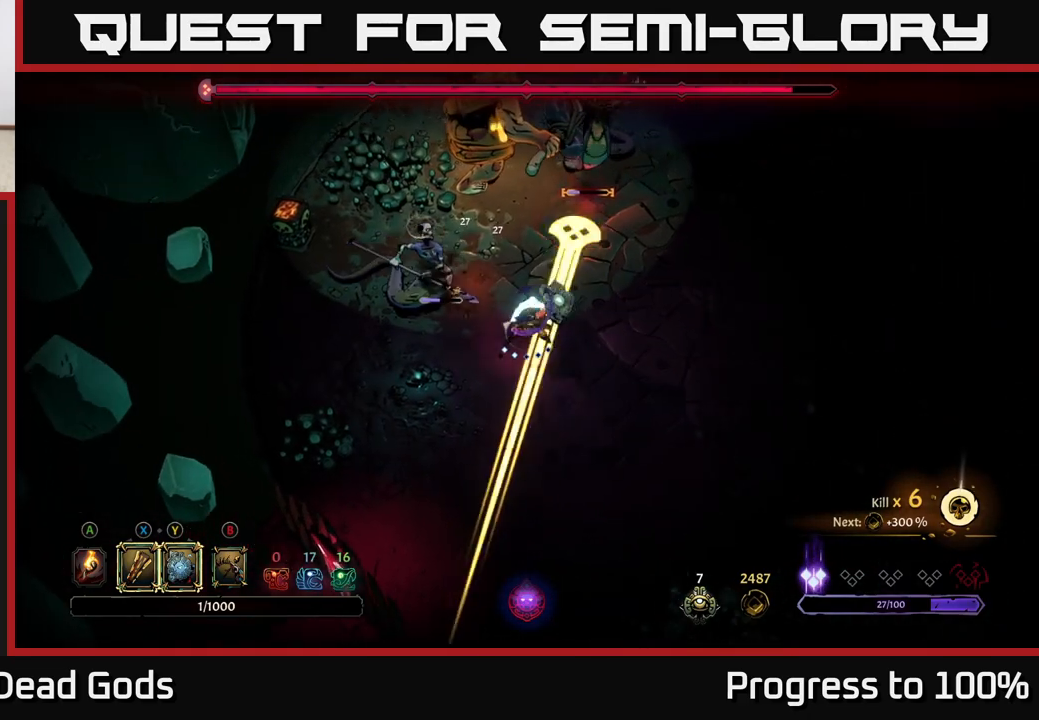
{"buttons": [], "left_stick": "center", "right_stick": "center", "events": [[133, "R2", "down"], [167, "left_stick", "up-right"], [267, "R2", "up"], [300, "left_stick", "right"], [467, "left_stick", "center"]]}
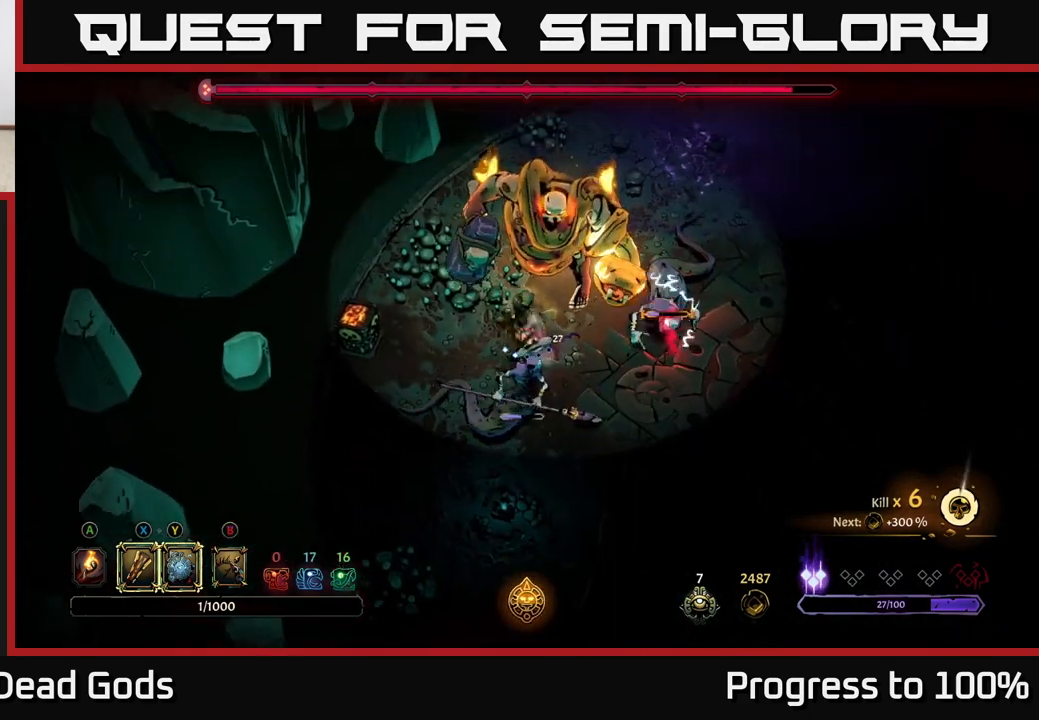
{"buttons": [], "left_stick": "down-right", "right_stick": "center", "events": [[83, "left_stick", "down-right"]]}
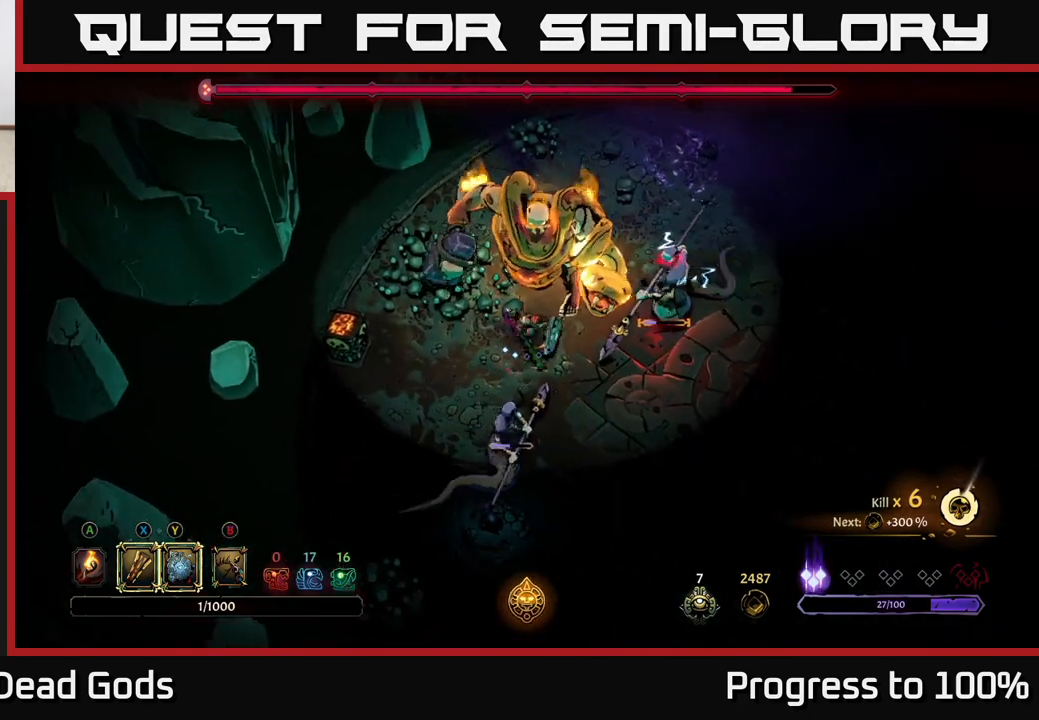
{"buttons": [], "left_stick": "right", "right_stick": "center", "events": [[417, "left_stick", "right"]]}
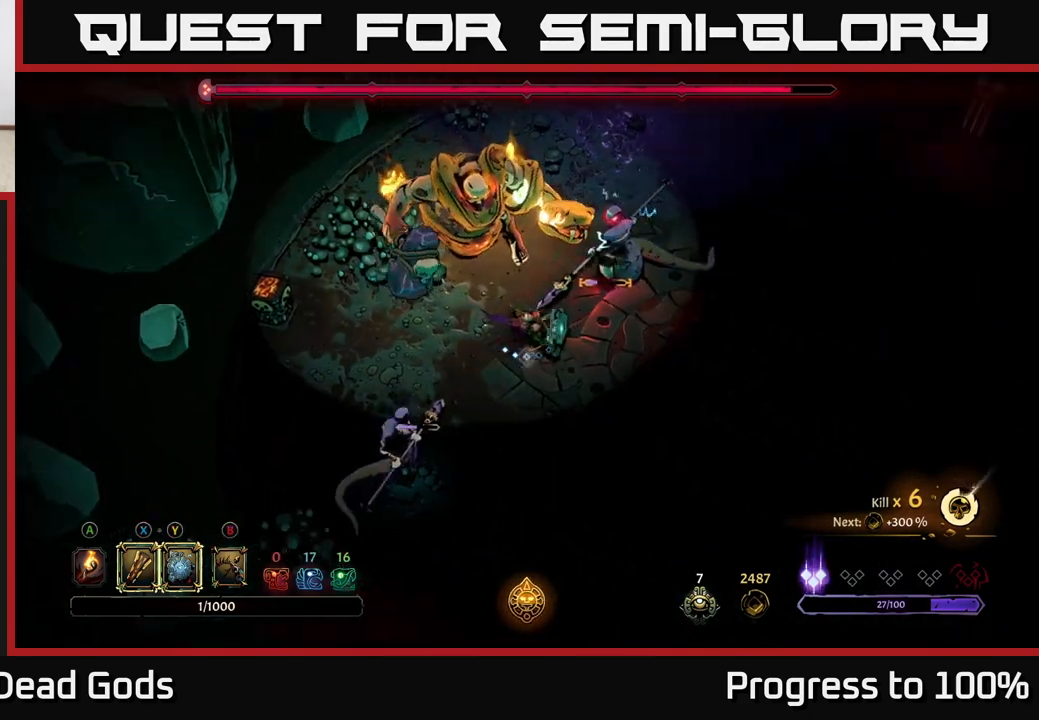
{"buttons": ["Y"], "left_stick": "up-right", "right_stick": "center", "events": [[317, "left_stick", "up-right"], [383, "Y", "down"]]}
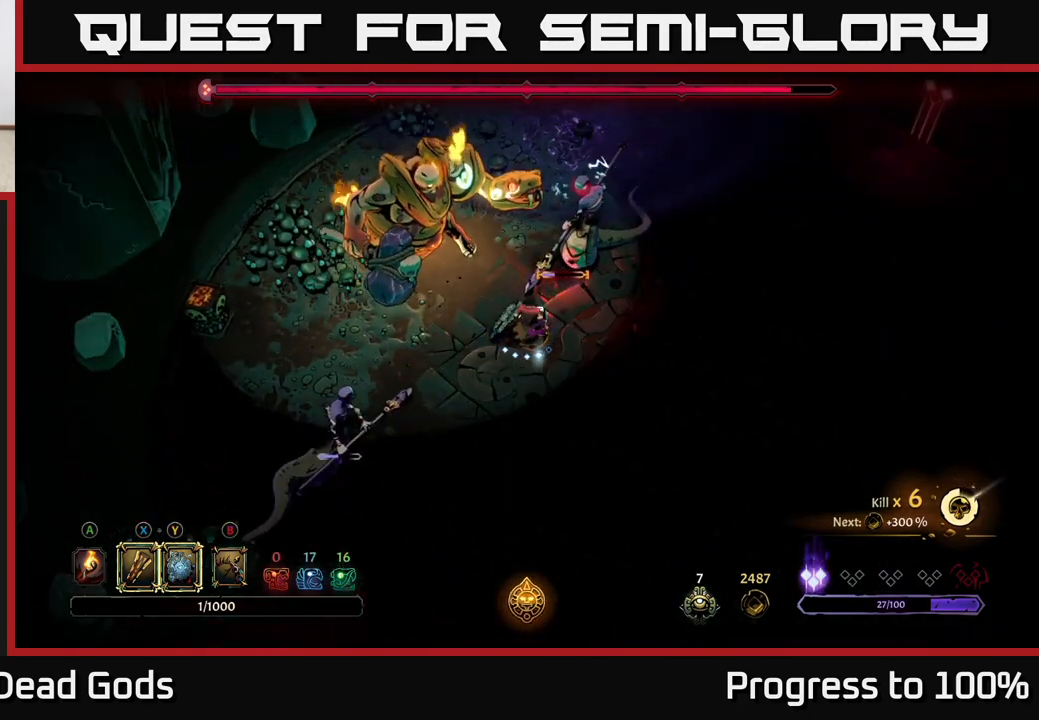
{"buttons": [], "left_stick": "up", "right_stick": "center", "events": [[217, "Y", "up"], [367, "left_stick", "up"], [400, "X", "down"], [500, "X", "up"]]}
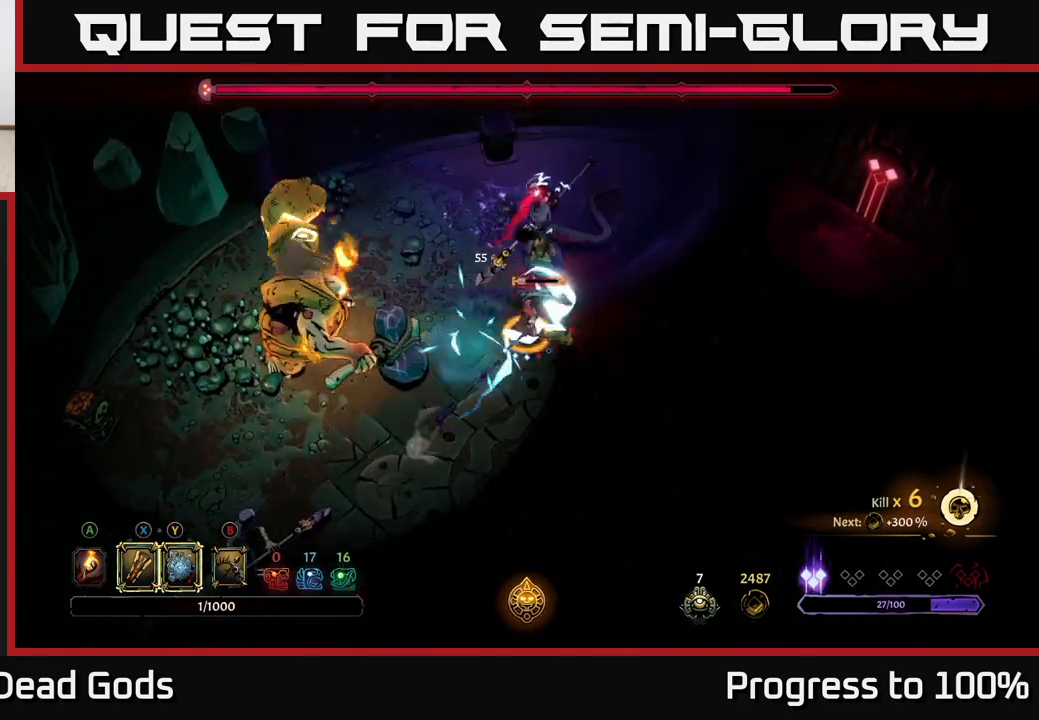
{"buttons": [], "left_stick": "up", "right_stick": "center", "events": [[267, "X", "down"], [367, "X", "up"]]}
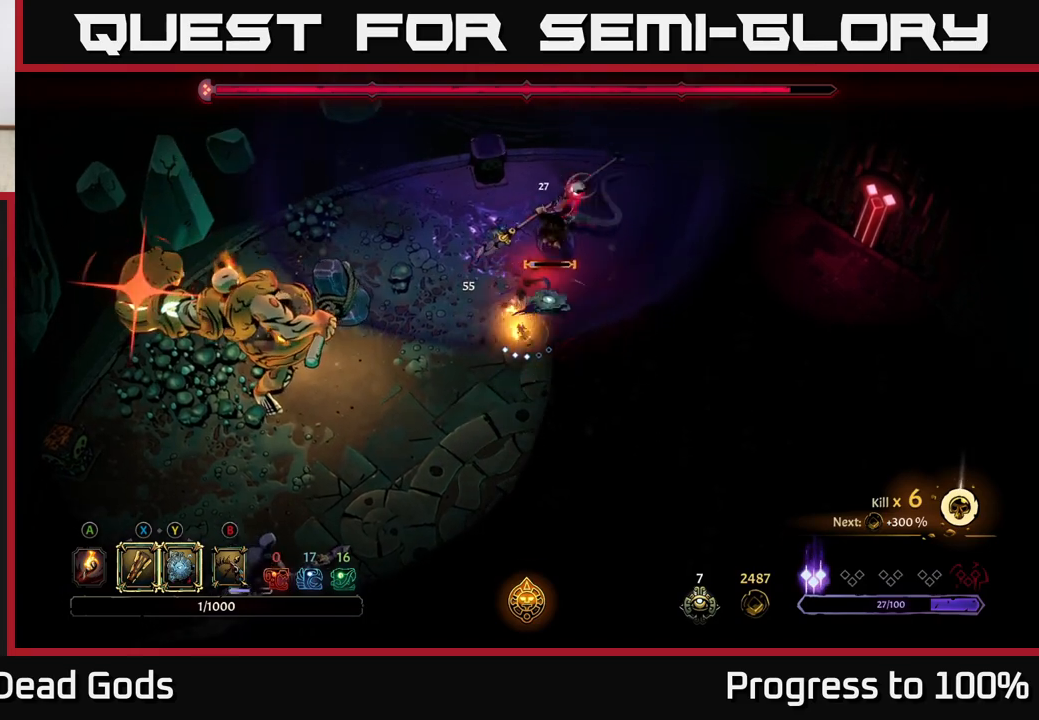
{"buttons": [], "left_stick": "down-left", "right_stick": "center", "events": [[117, "left_stick", "left"], [150, "R2", "down"], [233, "left_stick", "down-left"], [300, "R2", "up"]]}
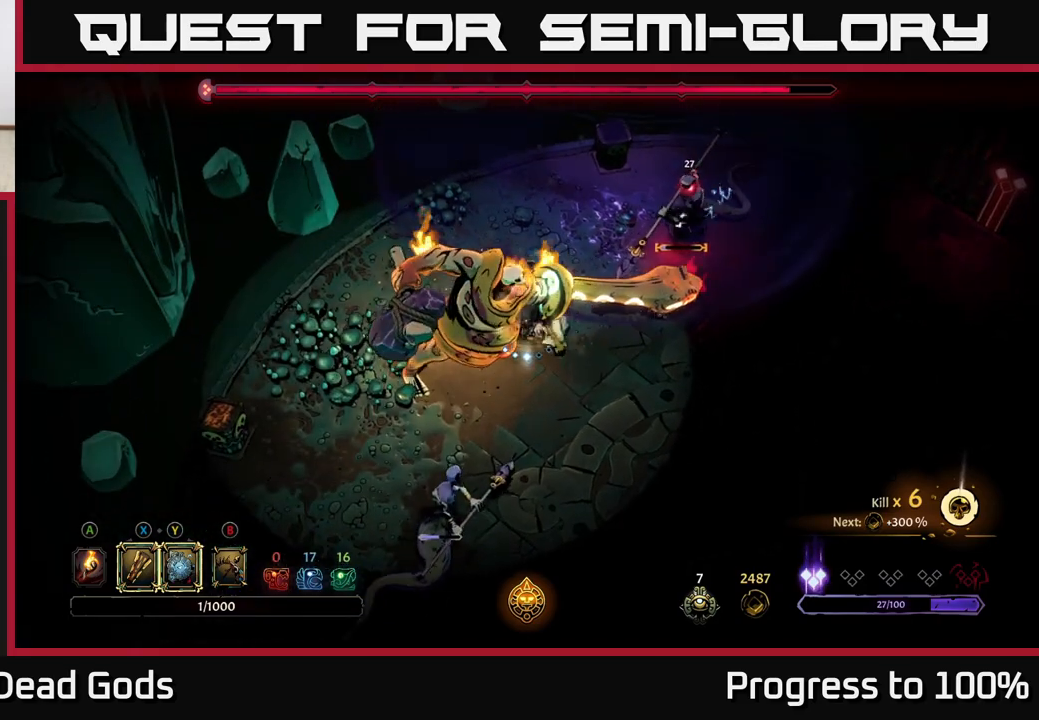
{"buttons": ["R2"], "left_stick": "right", "right_stick": "center", "events": [[150, "left_stick", "center"], [400, "left_stick", "right"], [500, "R2", "down"]]}
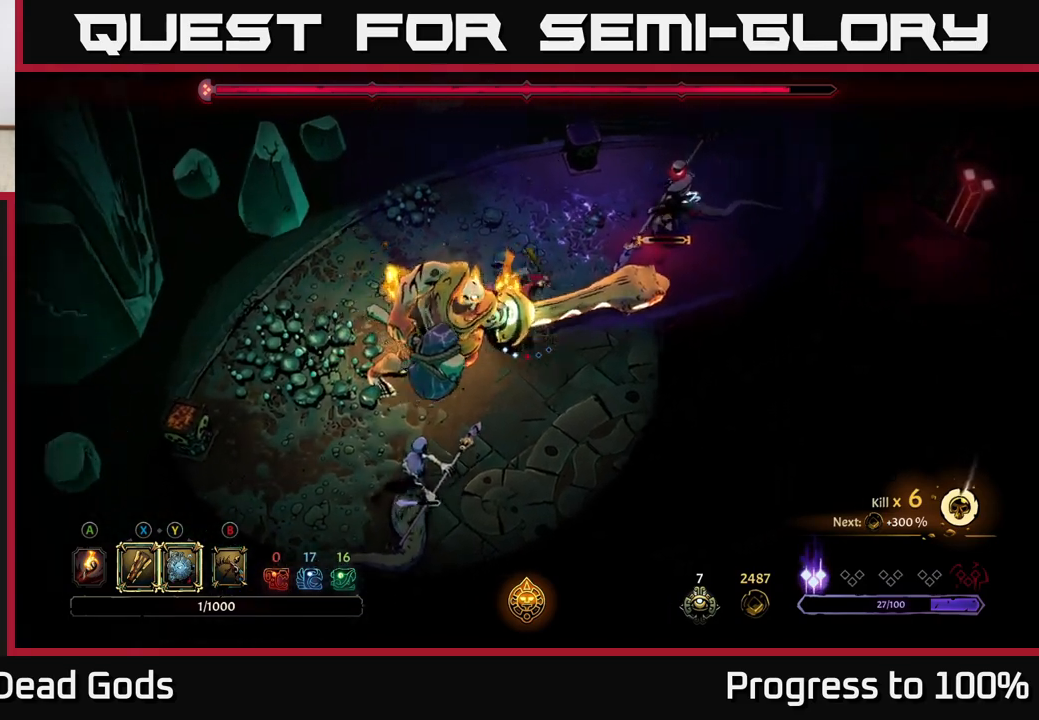
{"buttons": [], "left_stick": "up", "right_stick": "center", "events": [[17, "left_stick", "up-right"], [367, "R2", "up"], [400, "left_stick", "up"]]}
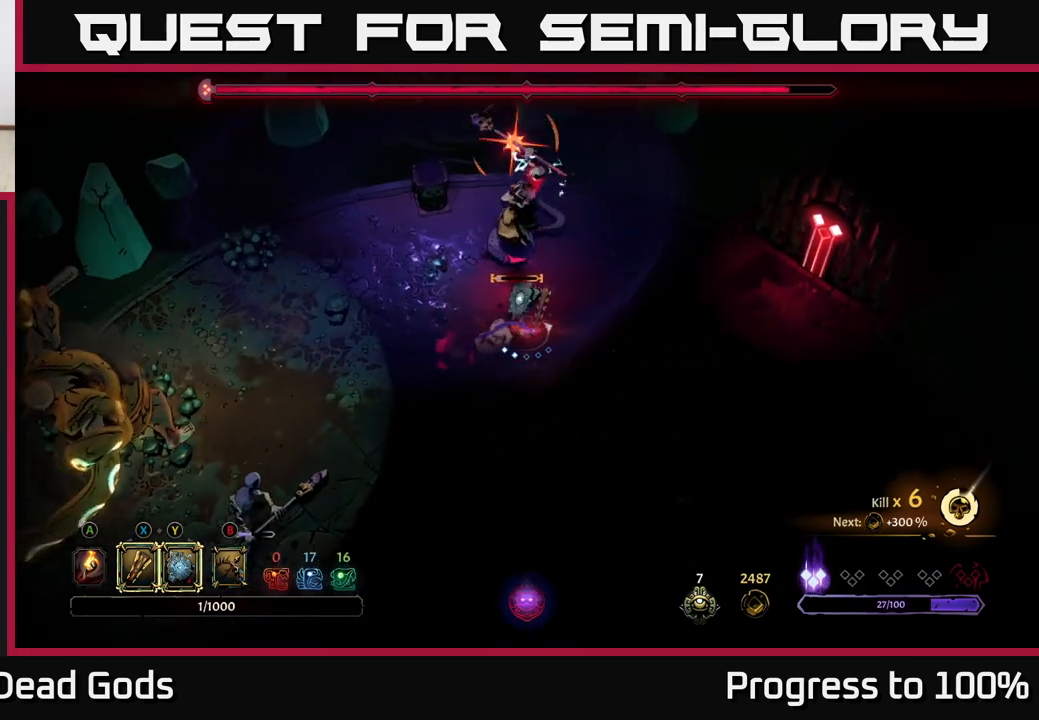
{"buttons": [], "left_stick": "center", "right_stick": "center", "events": [[300, "R2", "down"], [433, "R2", "up"], [500, "left_stick", "center"]]}
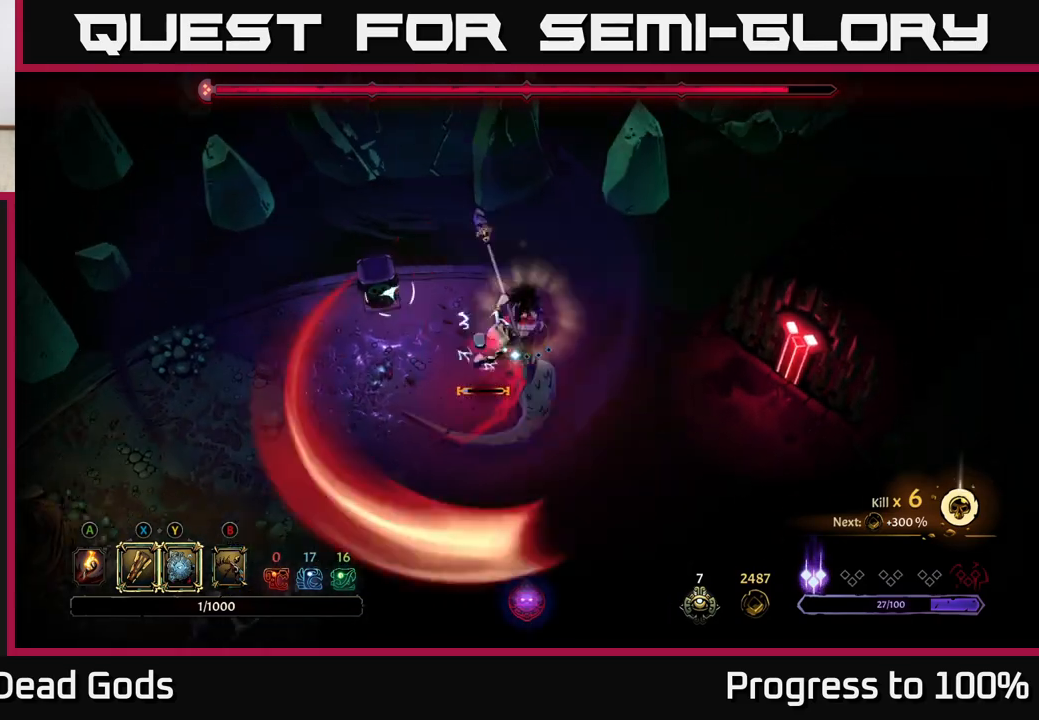
{"buttons": [], "left_stick": "down", "right_stick": "center", "events": [[117, "left_stick", "down-left"], [367, "left_stick", "down"]]}